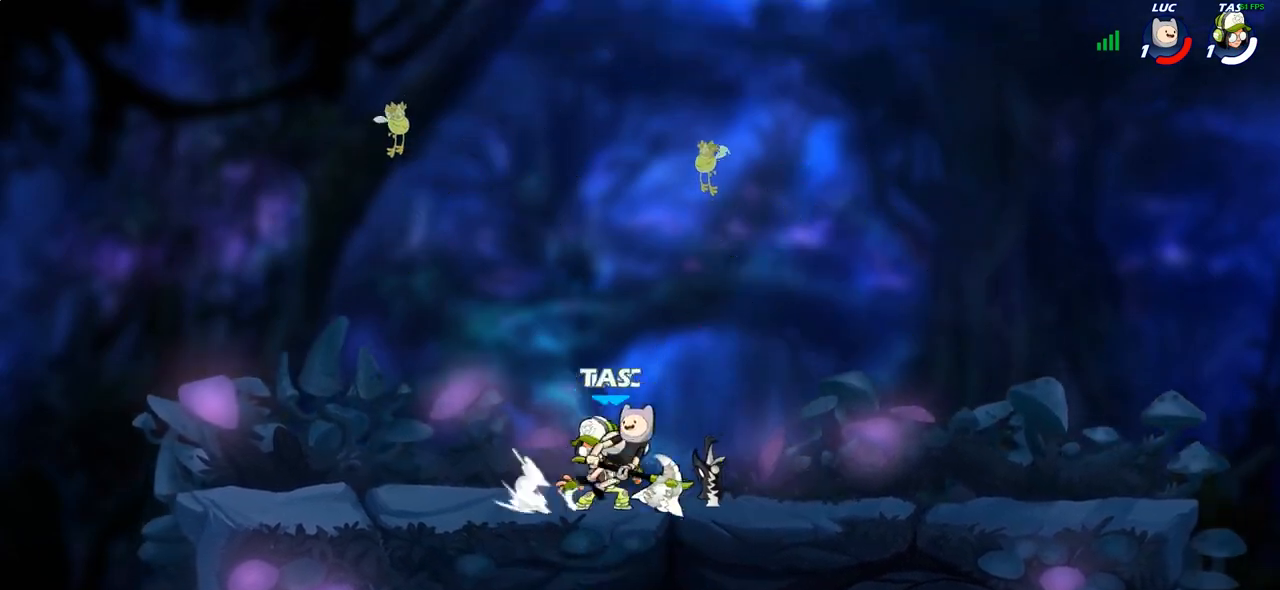
Gameplay with a controller (PlayStation layout); each line is a JSON object with the inputs held at the frame after it. "events" lists button and stick changes between this image and that frame as [ms after this image, input, new state], when the widget could be followed in between.
{"buttons": [], "left_stick": "center", "right_stick": "center", "events": [[83, "R2", "up"], [233, "left_stick", "left"], [333, "SQUARE", "down"], [350, "left_stick", "center"], [400, "SQUARE", "up"]]}
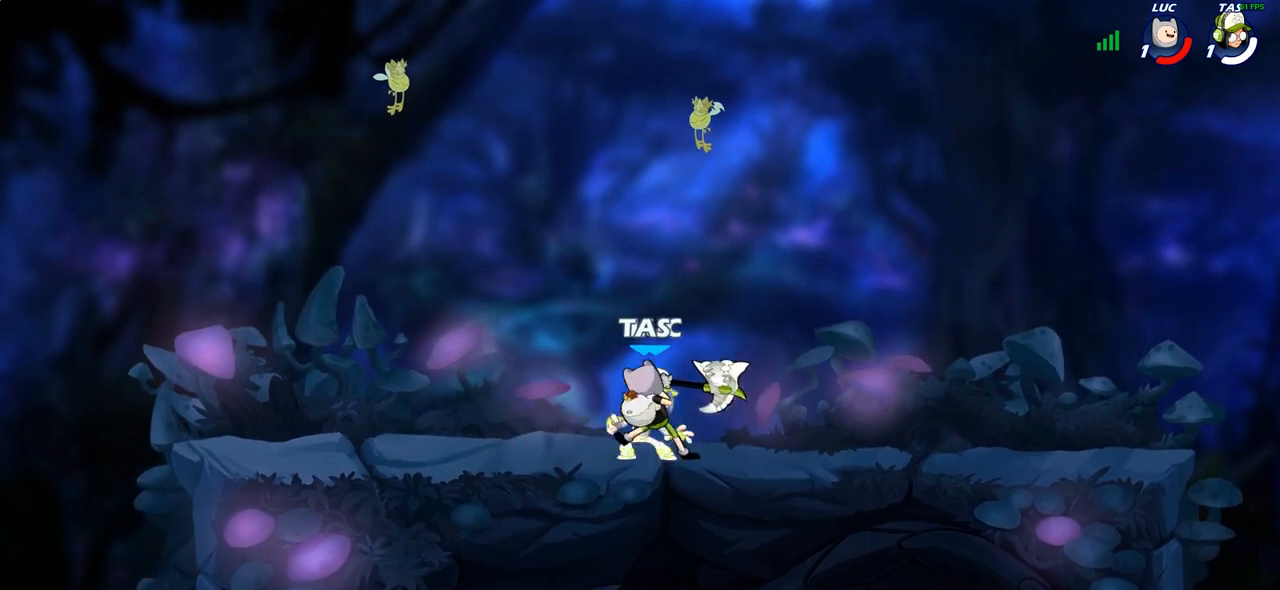
{"buttons": ["CROSS", "R2"], "left_stick": "up-right", "right_stick": "center", "events": [[333, "left_stick", "right"], [400, "CROSS", "down"], [433, "left_stick", "up-right"], [500, "R2", "down"]]}
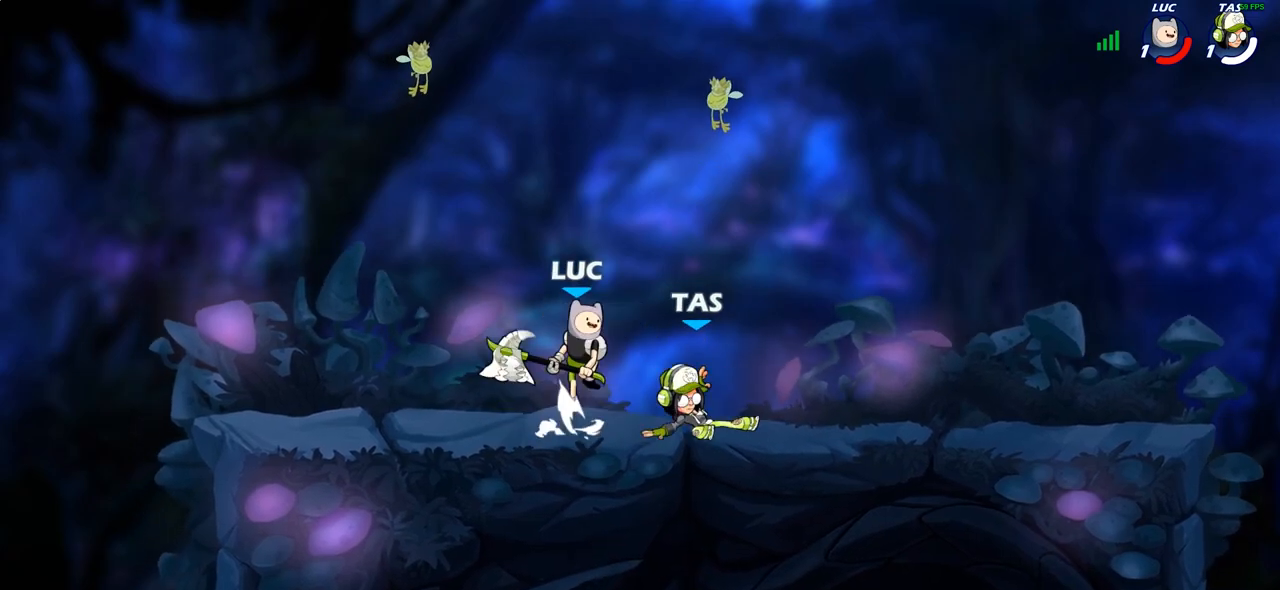
{"buttons": [], "left_stick": "center", "right_stick": "center", "events": [[50, "CROSS", "up"], [183, "R2", "up"], [317, "left_stick", "down-left"], [350, "SQUARE", "down"], [417, "SQUARE", "up"], [417, "left_stick", "center"]]}
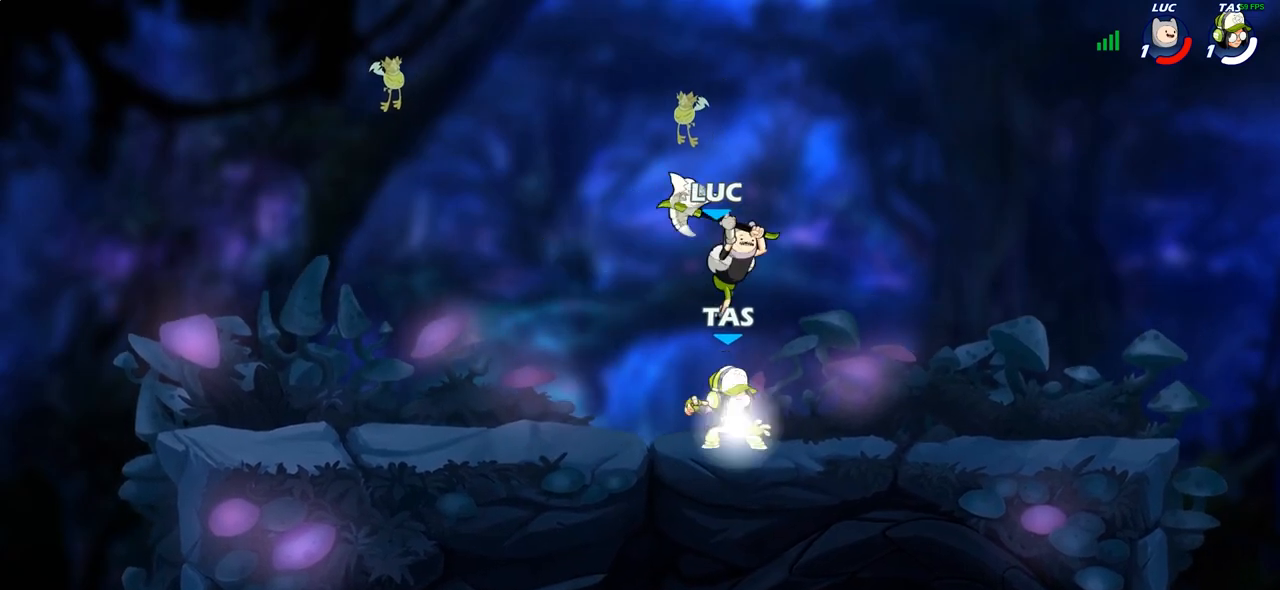
{"buttons": [], "left_stick": "right", "right_stick": "center", "events": [[33, "left_stick", "right"]]}
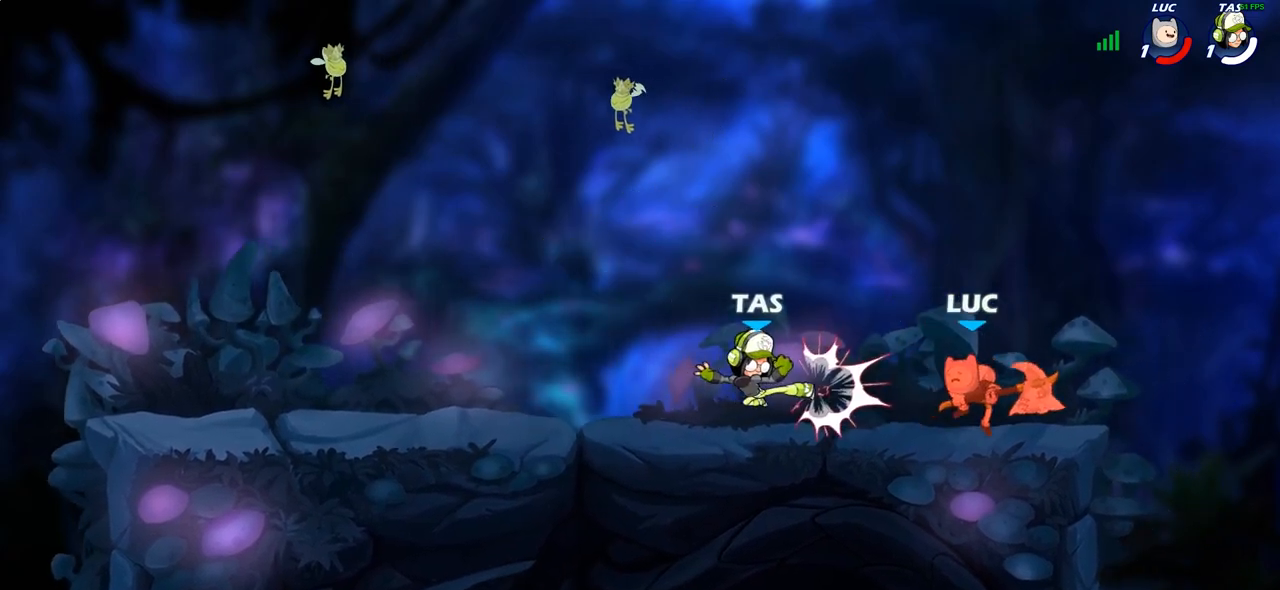
{"buttons": [], "left_stick": "left", "right_stick": "center", "events": [[183, "left_stick", "left"], [383, "R2", "down"], [500, "R2", "up"]]}
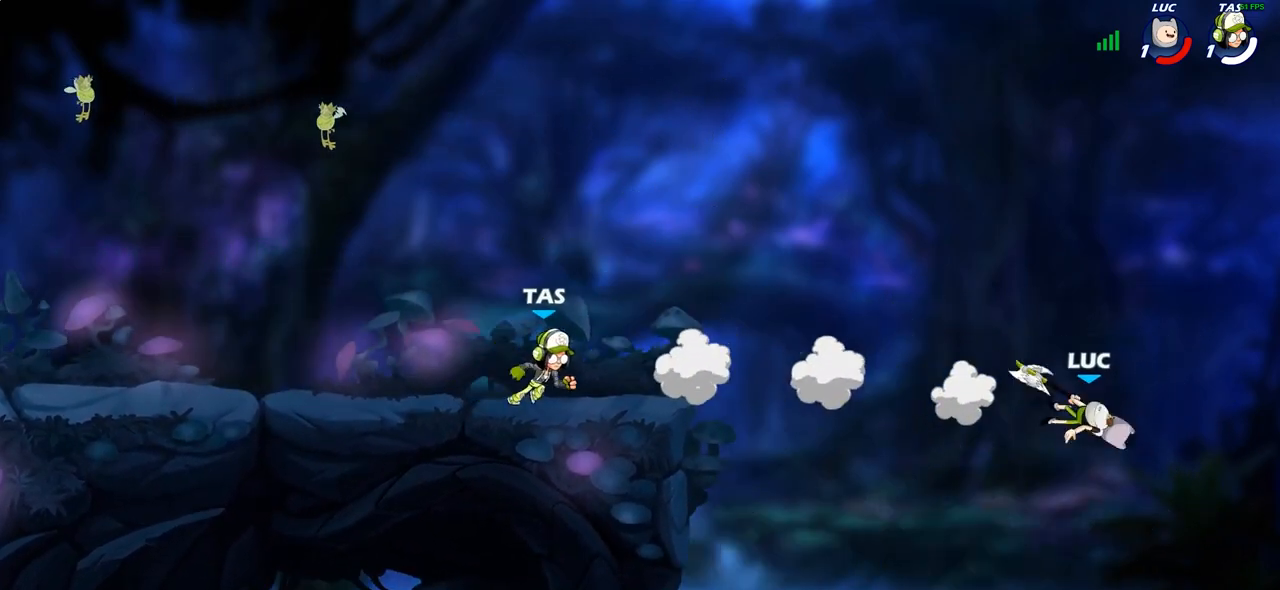
{"buttons": [], "left_stick": "left", "right_stick": "center", "events": [[83, "R2", "down"], [233, "R2", "up"]]}
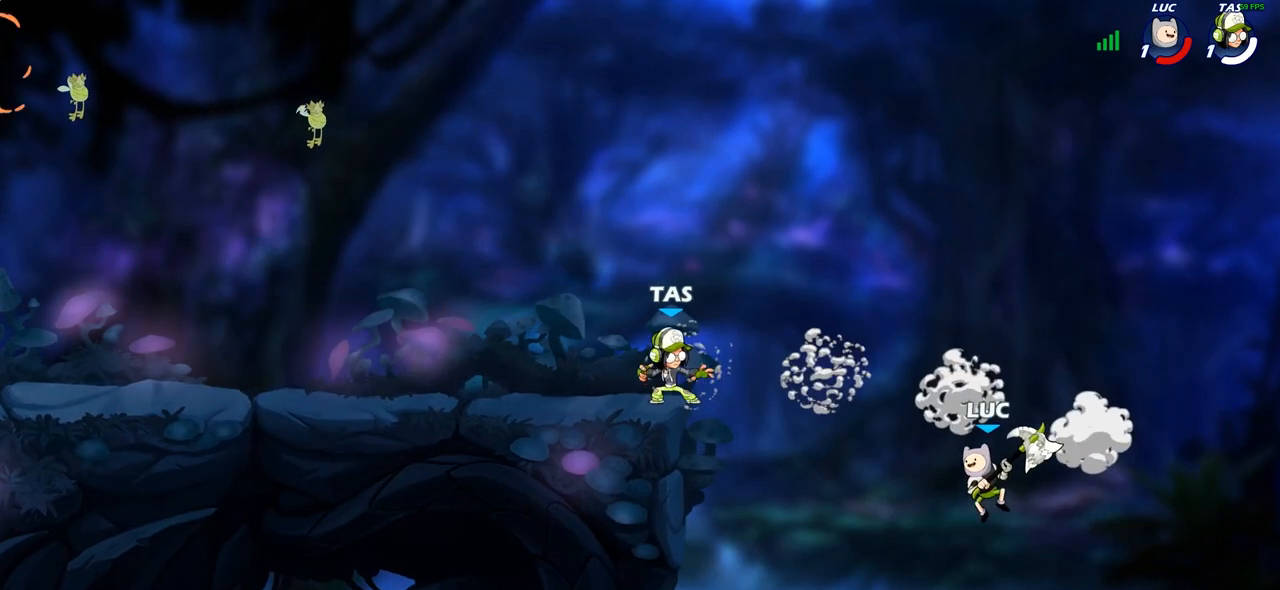
{"buttons": [], "left_stick": "up-left", "right_stick": "center", "events": [[117, "left_stick", "center"], [167, "left_stick", "right"], [350, "CROSS", "down"], [367, "left_stick", "up-left"], [483, "CROSS", "up"]]}
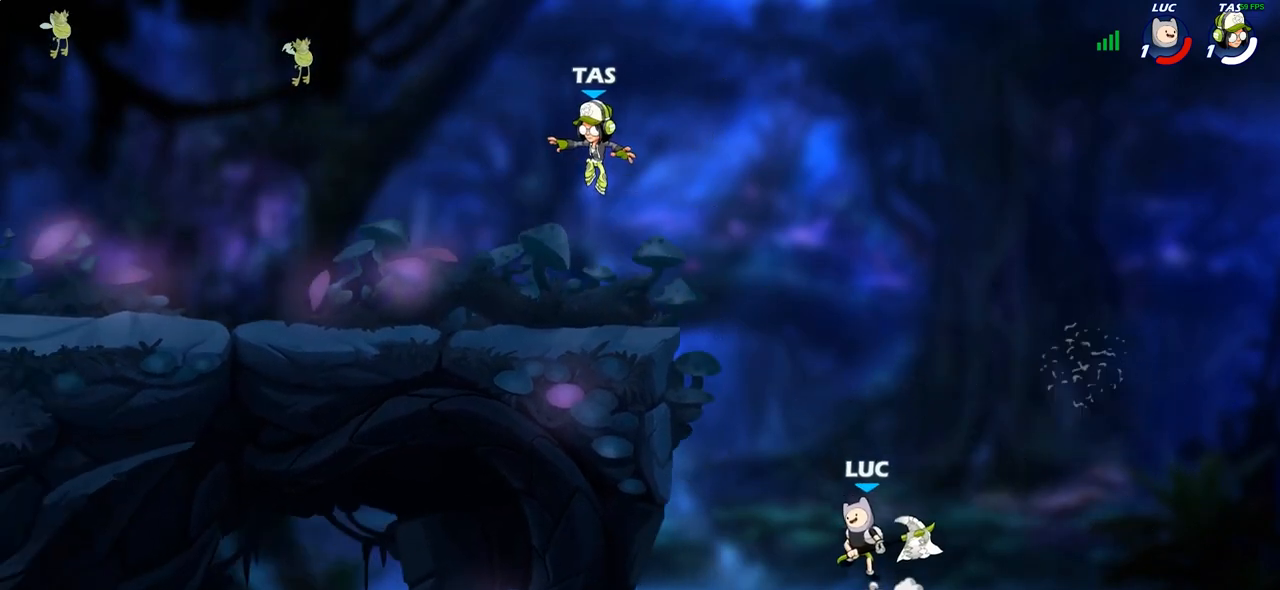
{"buttons": [], "left_stick": "down-left", "right_stick": "center", "events": [[167, "CROSS", "down"], [217, "CROSS", "up"], [300, "left_stick", "down-left"]]}
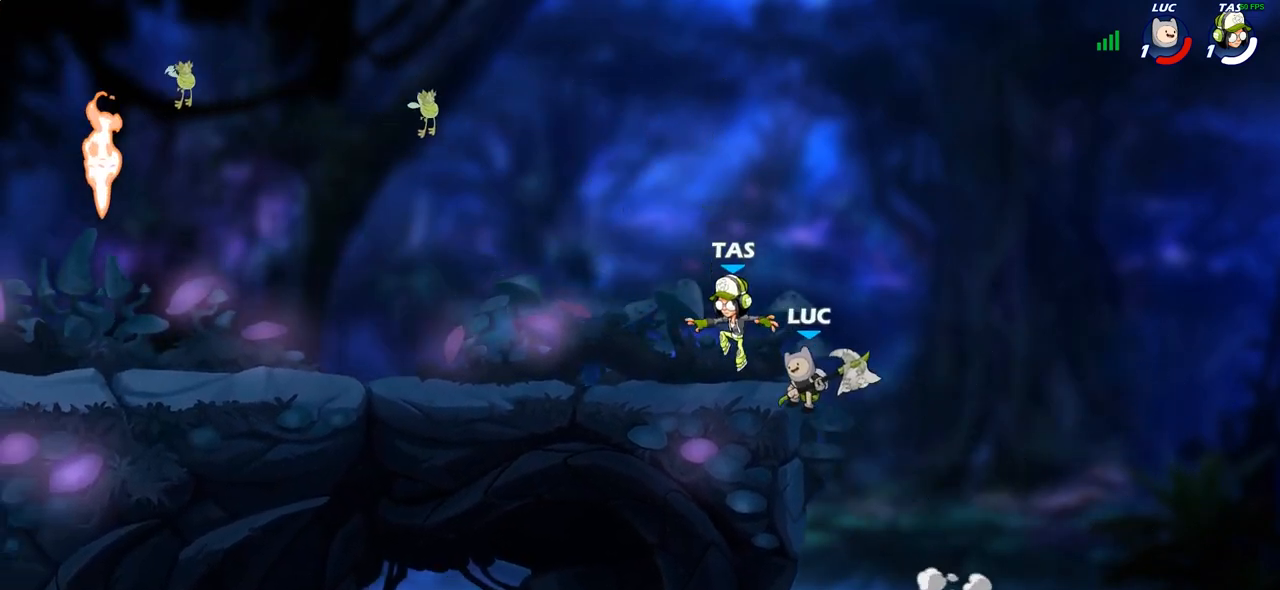
{"buttons": [], "left_stick": "up-left", "right_stick": "center", "events": [[133, "left_stick", "right"], [267, "CROSS", "down"], [367, "CROSS", "up"], [400, "left_stick", "up-left"]]}
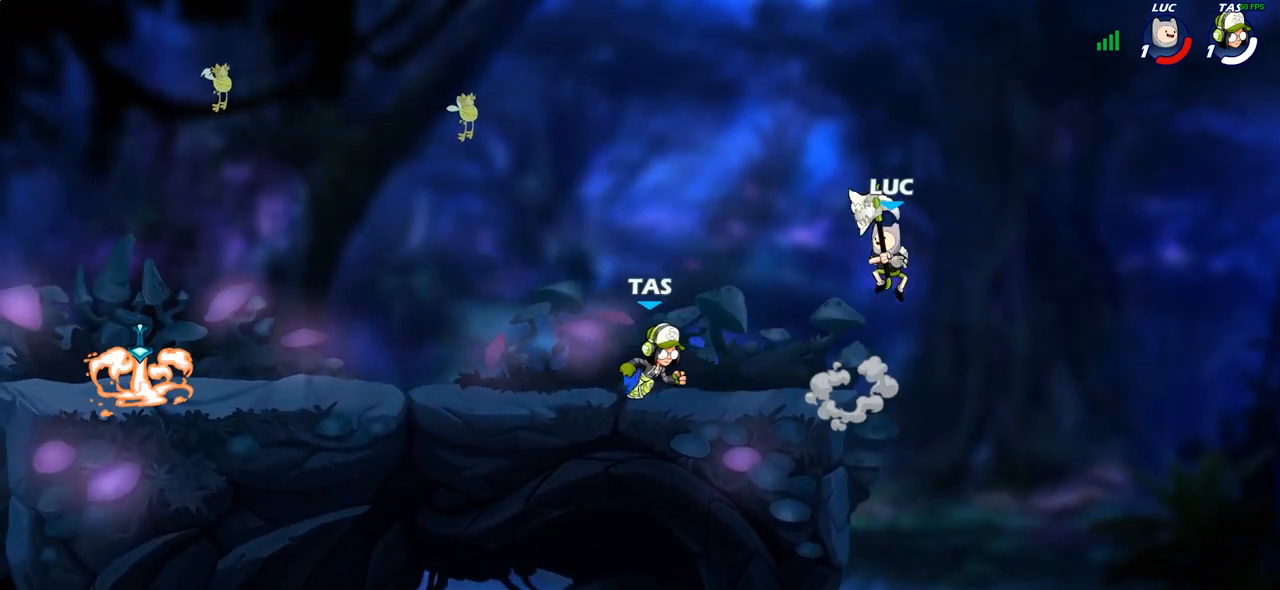
{"buttons": [], "left_stick": "right", "right_stick": "center", "events": [[100, "left_stick", "down-left"], [250, "SQUARE", "down"], [317, "SQUARE", "up"], [350, "left_stick", "right"]]}
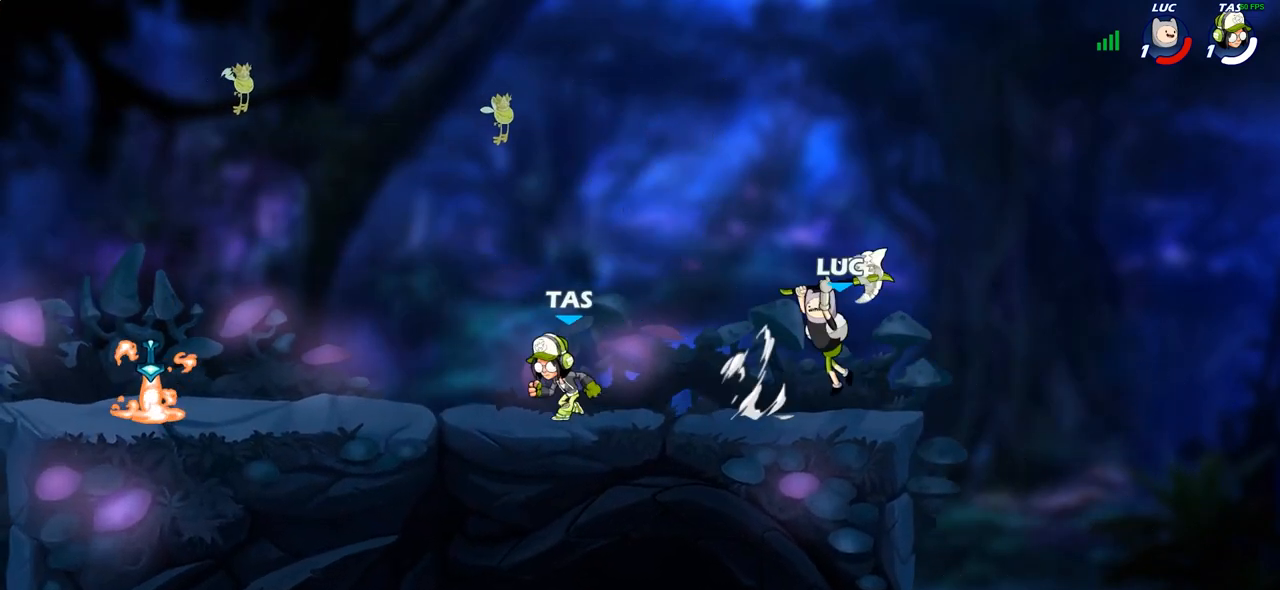
{"buttons": [], "left_stick": "up-left", "right_stick": "center", "events": [[333, "left_stick", "up-right"], [450, "left_stick", "up-left"]]}
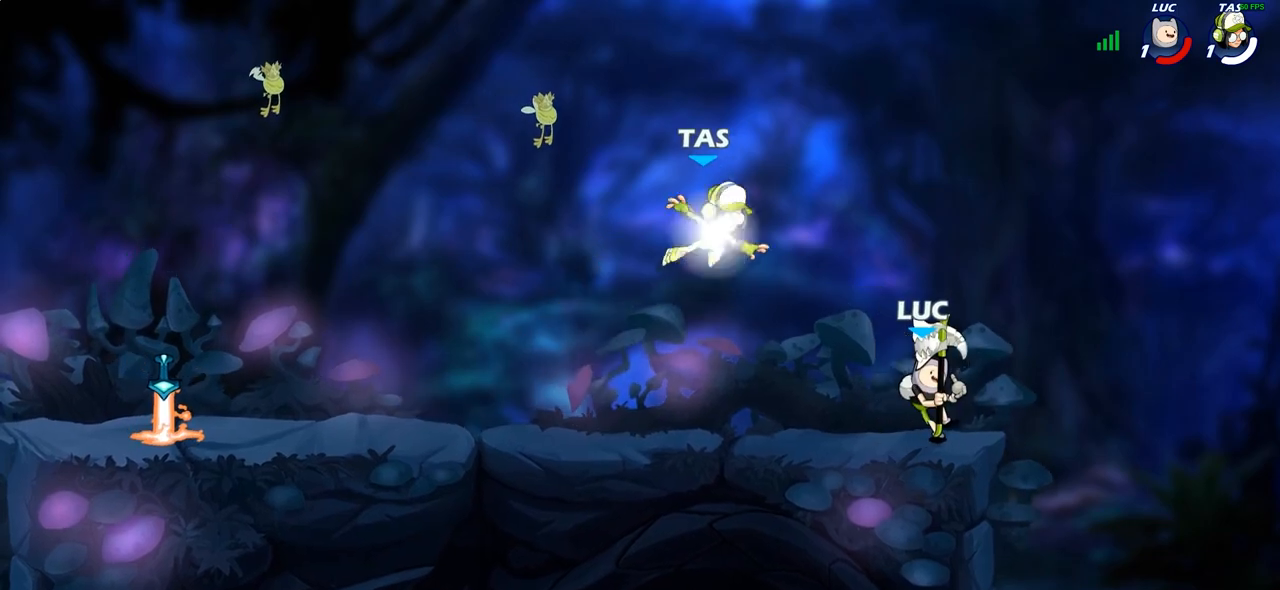
{"buttons": [], "left_stick": "down-right", "right_stick": "center", "events": [[50, "left_stick", "left"], [83, "R2", "down"], [283, "R2", "up"], [400, "left_stick", "up-right"], [450, "left_stick", "down-right"]]}
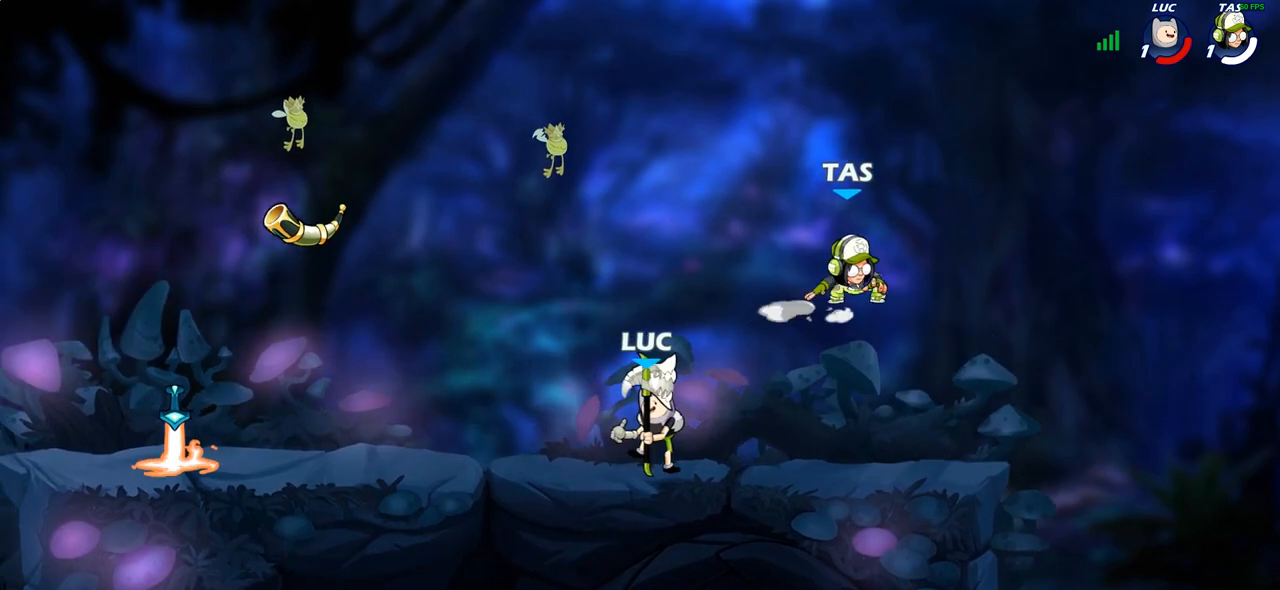
{"buttons": [], "left_stick": "center", "right_stick": "center", "events": [[17, "SQUARE", "down"], [100, "SQUARE", "up"], [133, "left_stick", "center"]]}
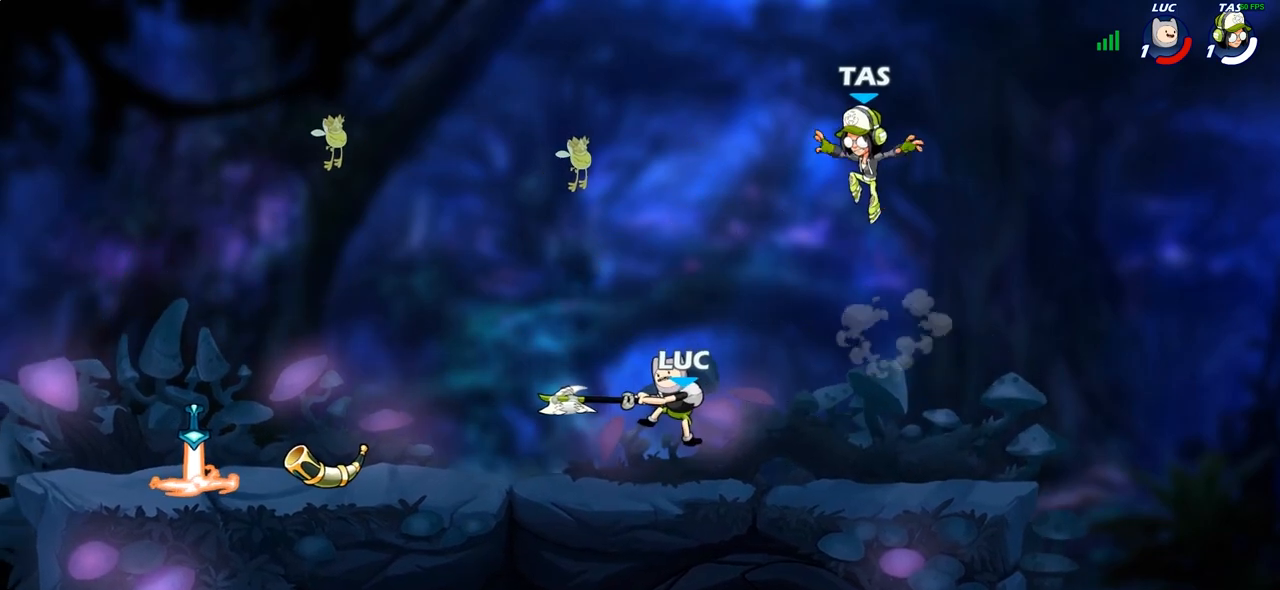
{"buttons": [], "left_stick": "up-right", "right_stick": "center", "events": [[50, "left_stick", "left"], [167, "CROSS", "down"], [183, "left_stick", "up-left"], [267, "R2", "down"], [283, "CROSS", "up"], [450, "R2", "up"], [483, "left_stick", "up-right"]]}
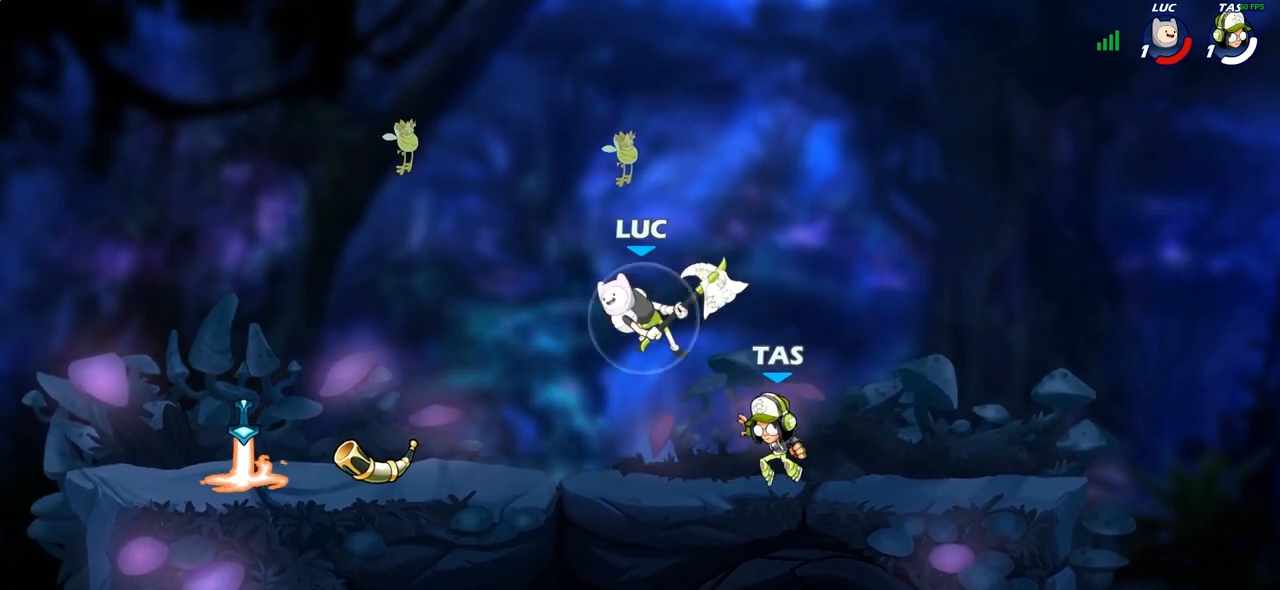
{"buttons": [], "left_stick": "up", "right_stick": "center", "events": [[50, "left_stick", "down-right"], [67, "R1", "down"], [117, "R1", "up"], [150, "left_stick", "center"], [467, "left_stick", "up"]]}
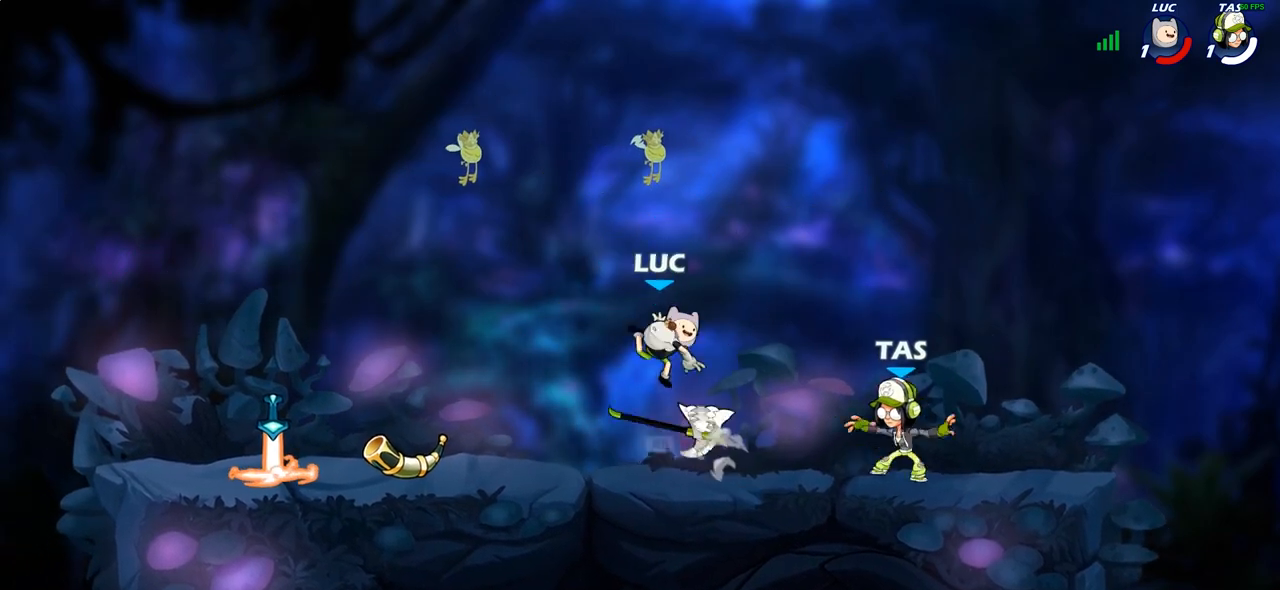
{"buttons": [], "left_stick": "down-right", "right_stick": "center", "events": [[100, "left_stick", "left"], [133, "R2", "down"], [150, "CROSS", "down"], [183, "R2", "up"], [233, "R1", "down"], [267, "CROSS", "up"], [350, "R1", "up"], [350, "left_stick", "down-left"], [500, "left_stick", "down-right"]]}
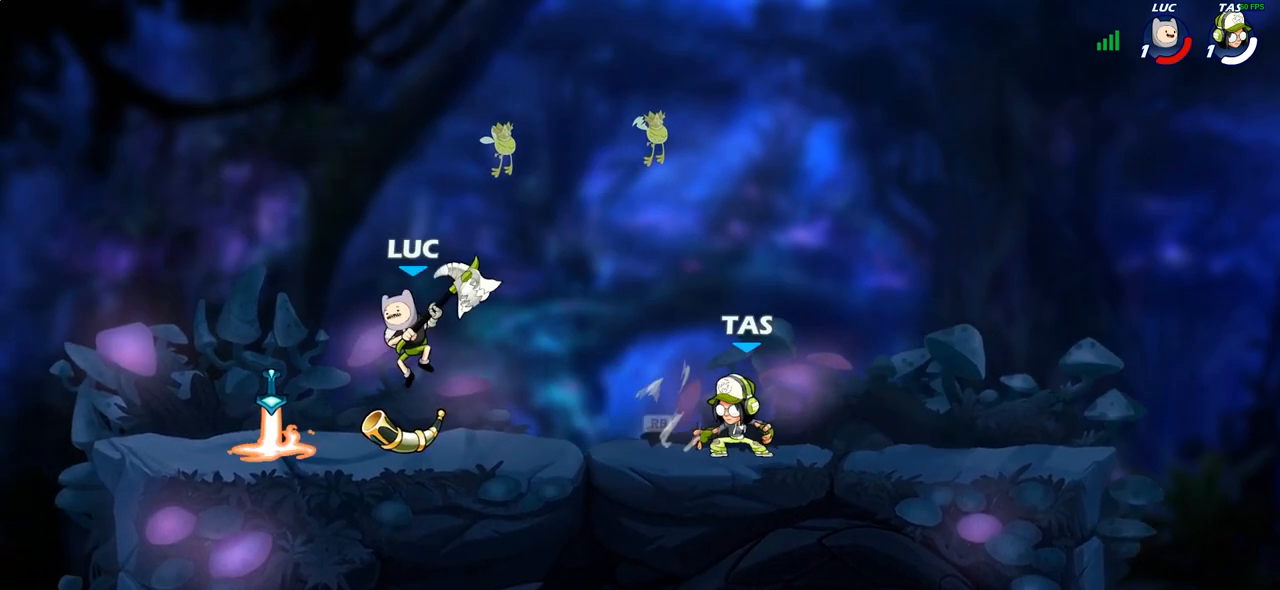
{"buttons": [], "left_stick": "center", "right_stick": "center", "events": [[50, "left_stick", "right"], [200, "R1", "down"], [283, "R1", "up"], [300, "left_stick", "center"]]}
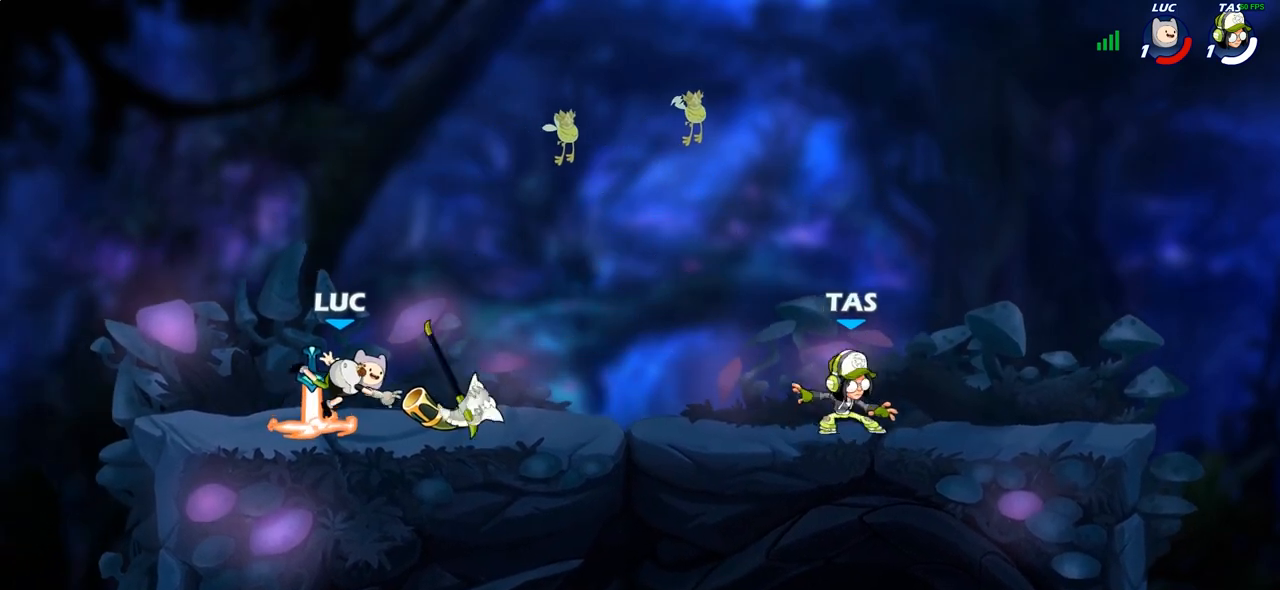
{"buttons": [], "left_stick": "right", "right_stick": "center", "events": [[150, "R1", "down"], [217, "left_stick", "right"], [233, "R1", "up"], [317, "R2", "down"], [483, "R2", "up"]]}
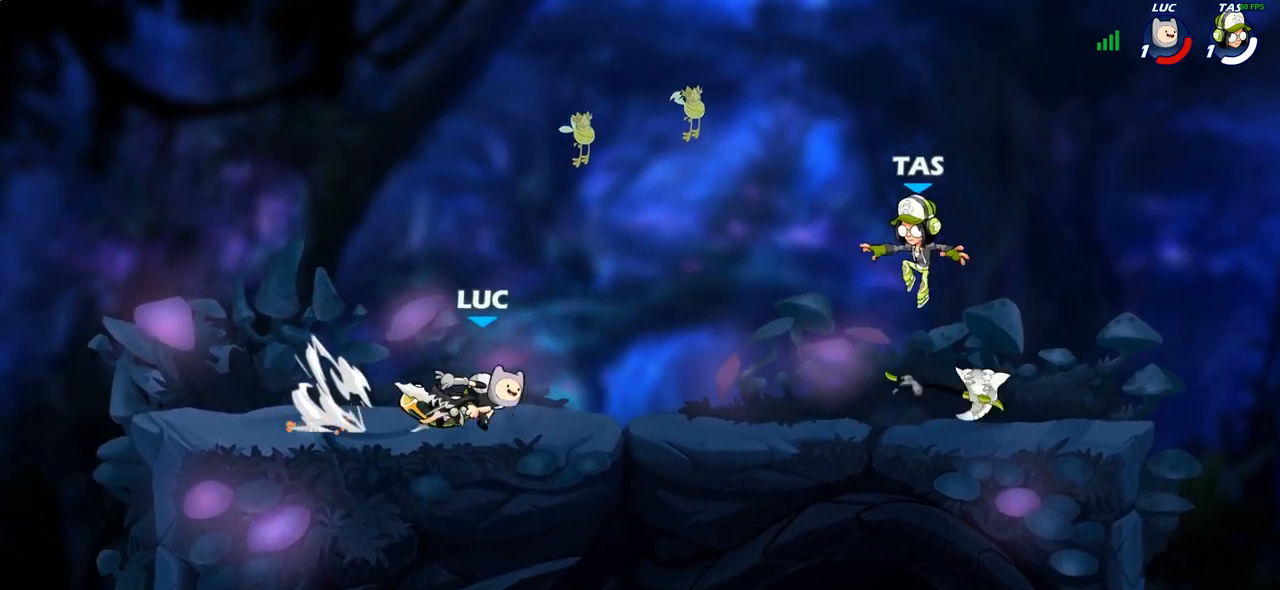
{"buttons": ["CIRCLE"], "left_stick": "center", "right_stick": "center", "events": [[33, "left_stick", "up-left"], [133, "left_stick", "up-right"], [250, "R2", "down"], [350, "R2", "up"], [350, "left_stick", "center"], [433, "CIRCLE", "down"]]}
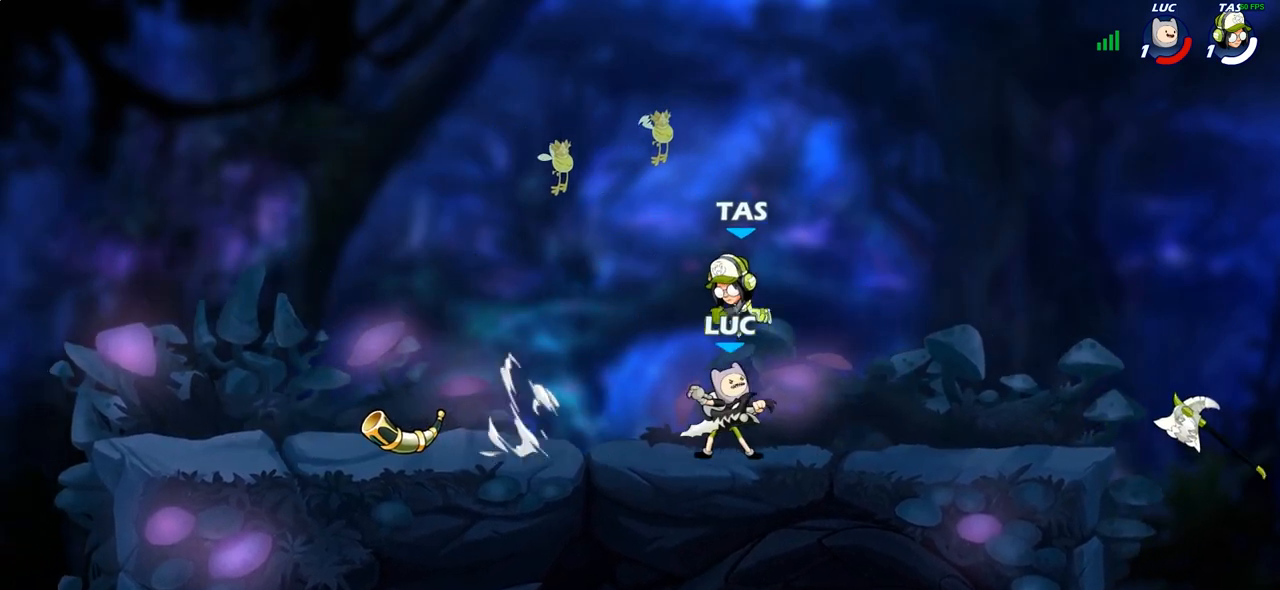
{"buttons": [], "left_stick": "center", "right_stick": "center", "events": [[17, "CIRCLE", "up"], [267, "left_stick", "up-left"], [417, "left_stick", "center"]]}
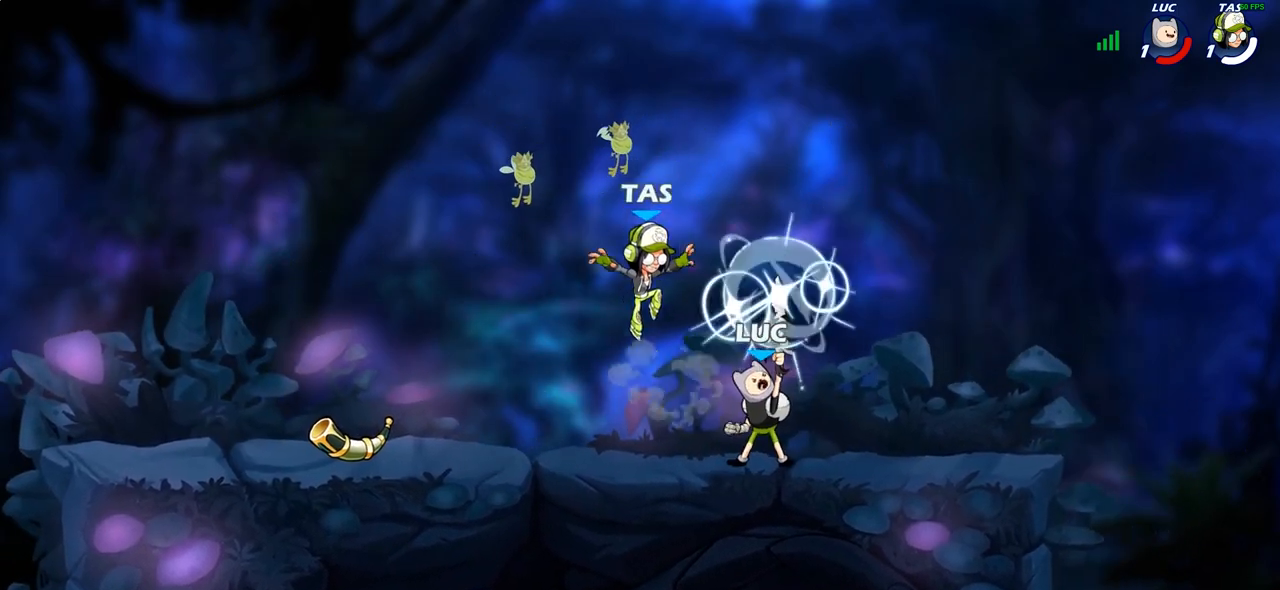
{"buttons": [], "left_stick": "up-left", "right_stick": "center", "events": [[67, "left_stick", "up-right"], [150, "CROSS", "down"], [250, "R2", "down"], [283, "CROSS", "up"], [350, "left_stick", "up-left"], [450, "R2", "up"]]}
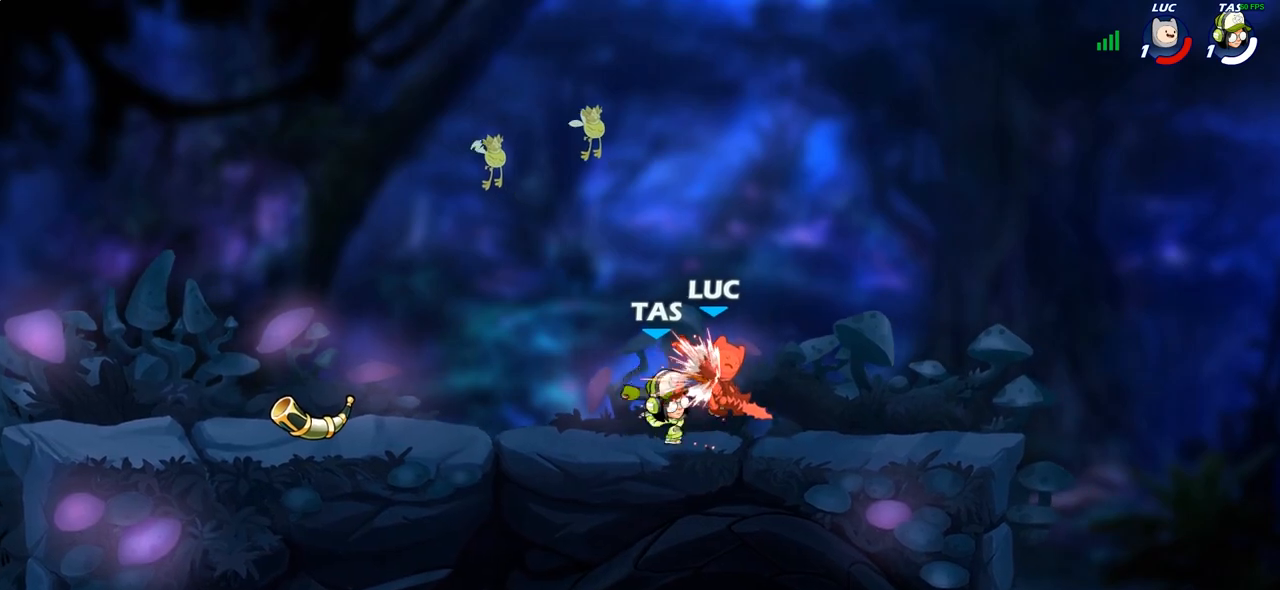
{"buttons": [], "left_stick": "left", "right_stick": "center", "events": [[33, "left_stick", "center"], [367, "left_stick", "left"]]}
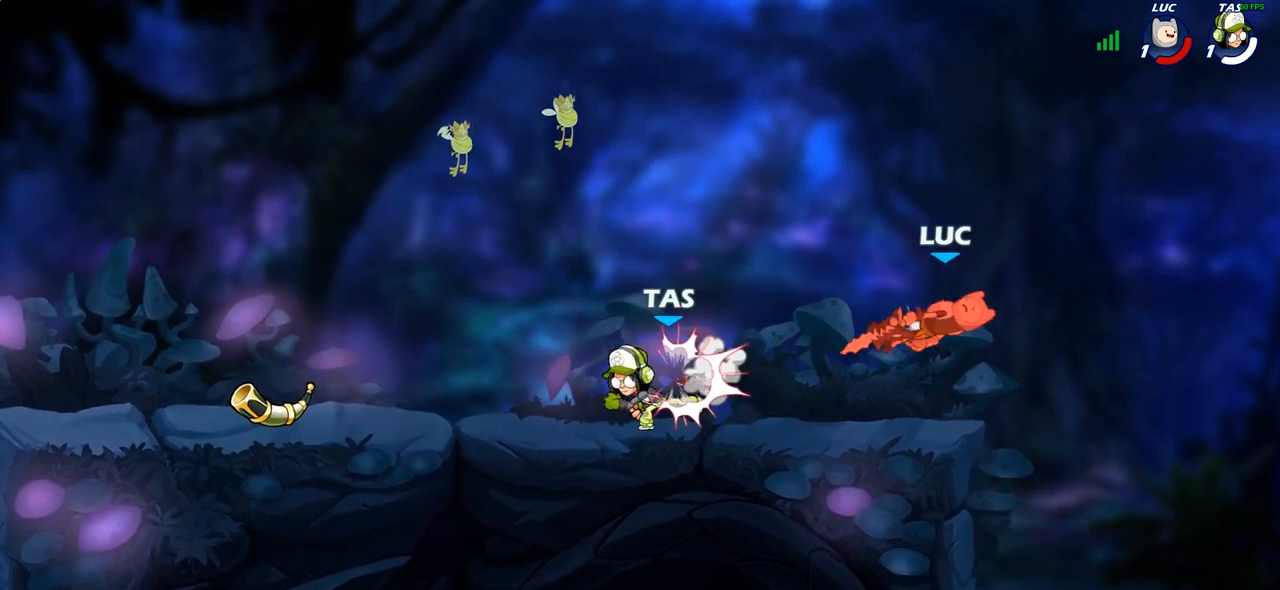
{"buttons": ["R2"], "left_stick": "left", "right_stick": "center", "events": [[17, "R2", "down"], [133, "R2", "up"], [233, "R2", "down"], [350, "R2", "up"], [467, "R2", "down"]]}
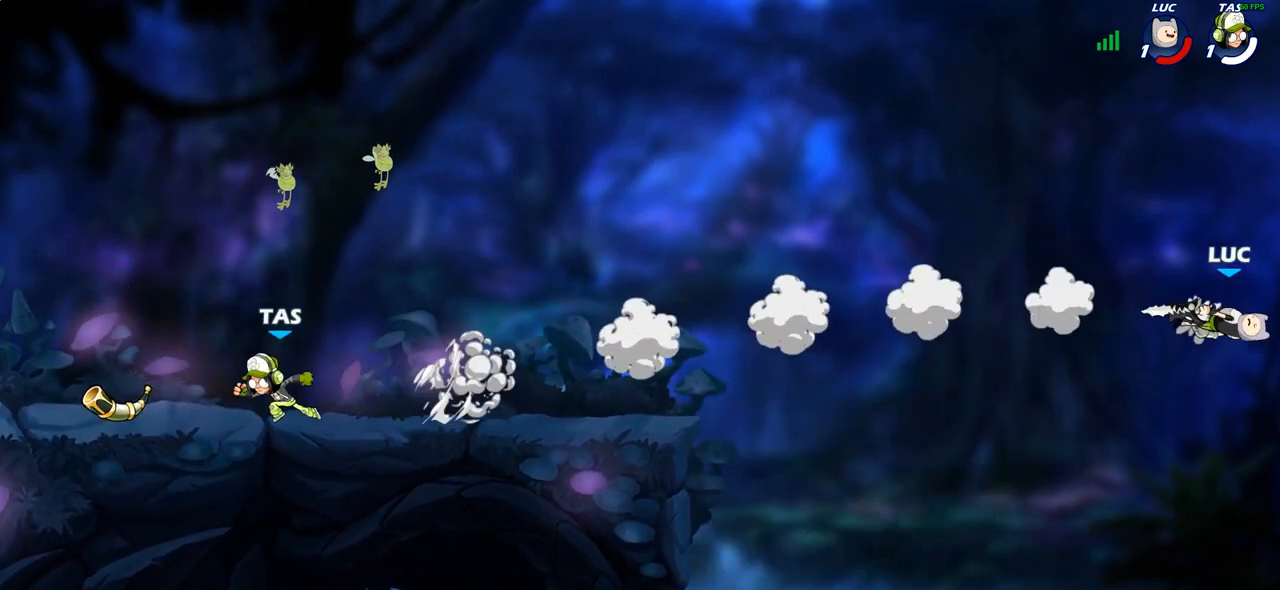
{"buttons": [], "left_stick": "left", "right_stick": "center", "events": [[83, "R2", "up"], [150, "R2", "down"], [300, "R2", "up"], [350, "CIRCLE", "down"], [450, "CIRCLE", "up"]]}
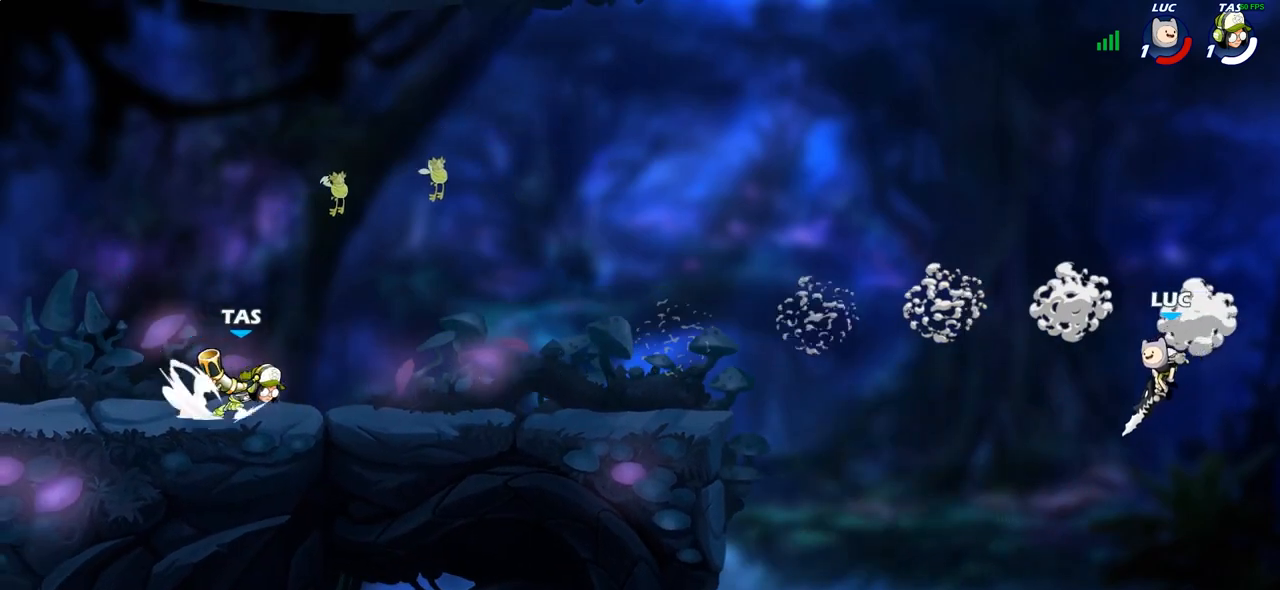
{"buttons": [], "left_stick": "left", "right_stick": "center", "events": []}
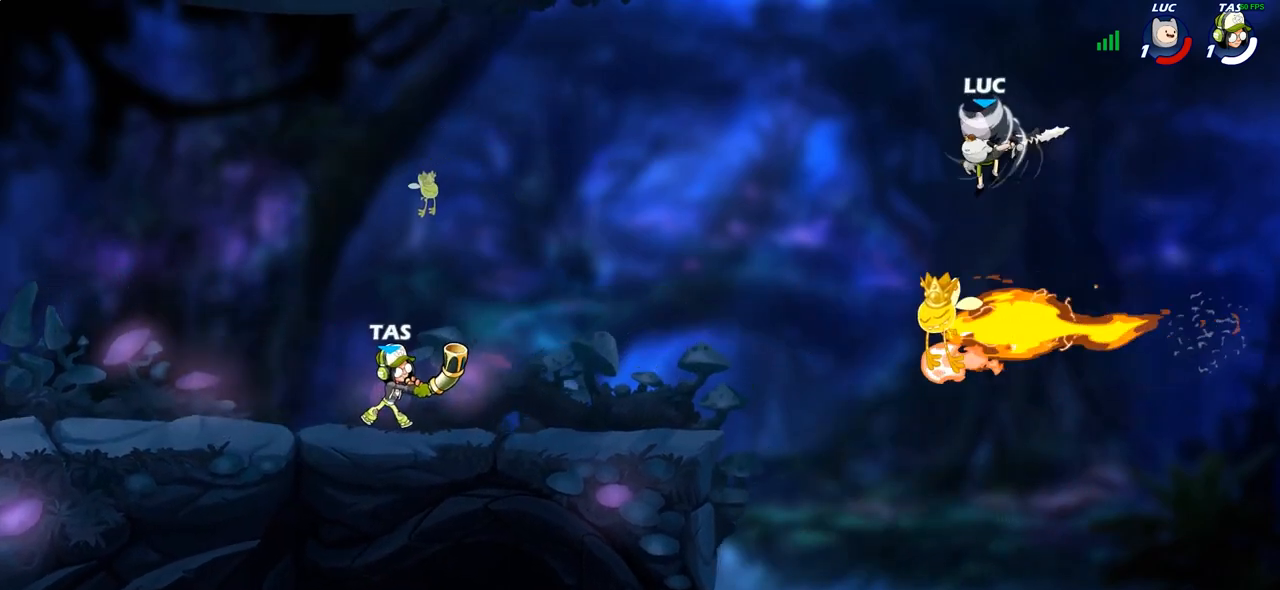
{"buttons": [], "left_stick": "down-left", "right_stick": "center", "events": [[300, "left_stick", "down-left"]]}
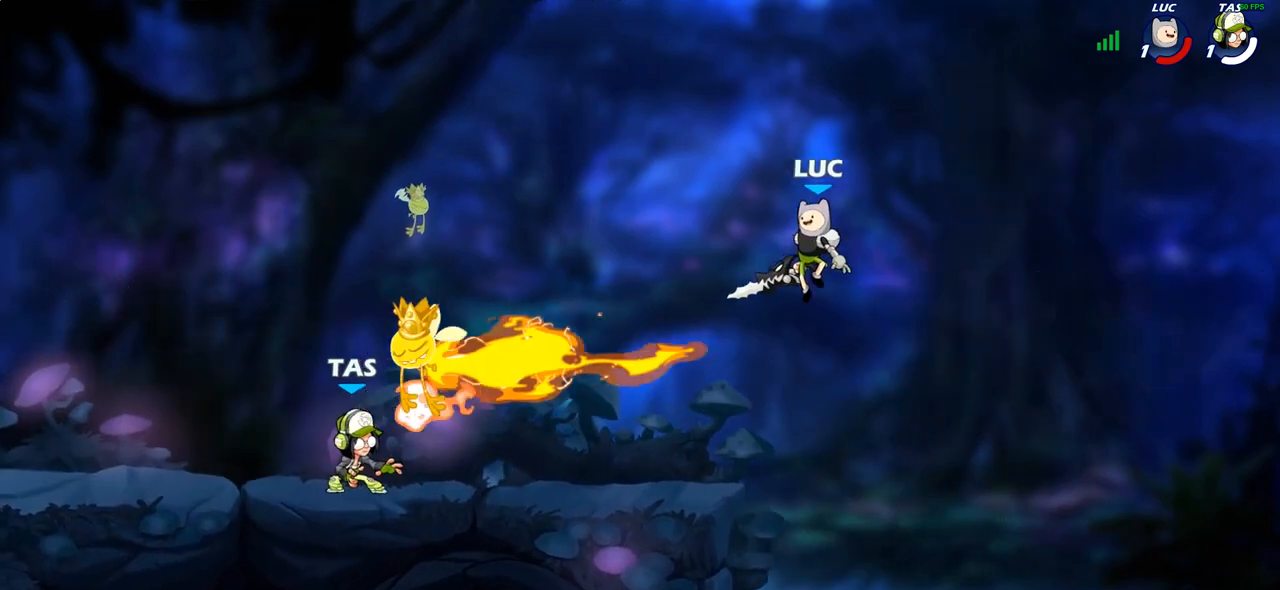
{"buttons": [], "left_stick": "up-left", "right_stick": "center", "events": [[217, "left_stick", "down-right"], [267, "left_stick", "right"], [483, "left_stick", "up-left"]]}
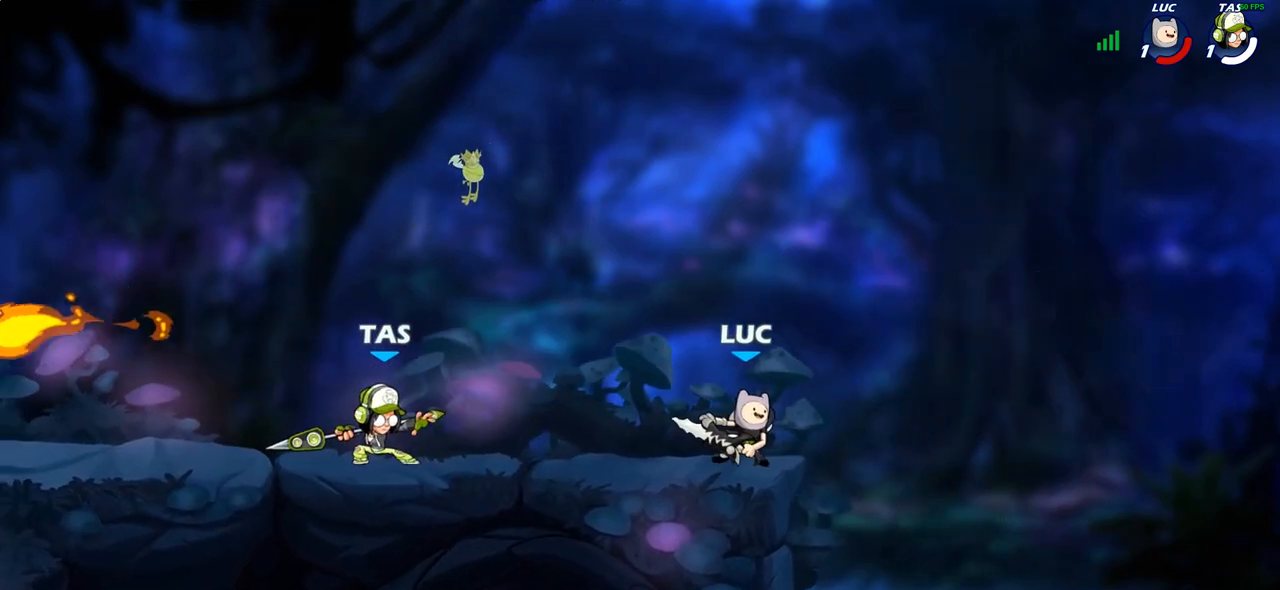
{"buttons": [], "left_stick": "right", "right_stick": "center", "events": [[50, "left_stick", "center"], [100, "left_stick", "right"], [167, "left_stick", "center"], [217, "left_stick", "left"], [417, "left_stick", "right"]]}
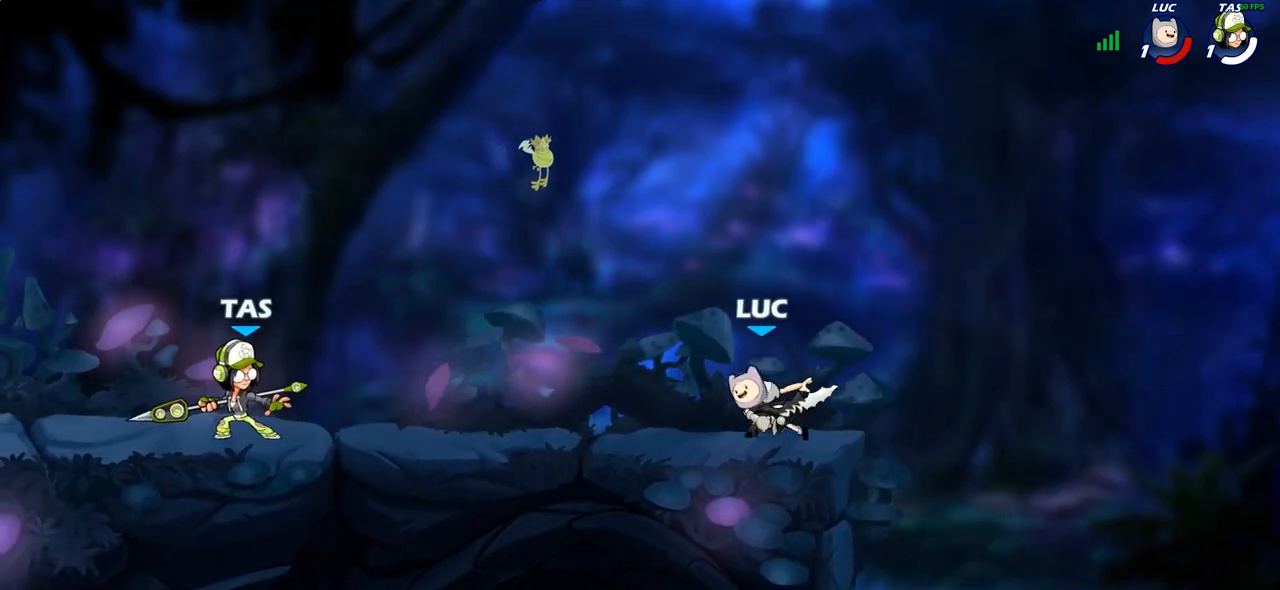
{"buttons": [], "left_stick": "up-left", "right_stick": "center", "events": [[83, "left_stick", "up-left"]]}